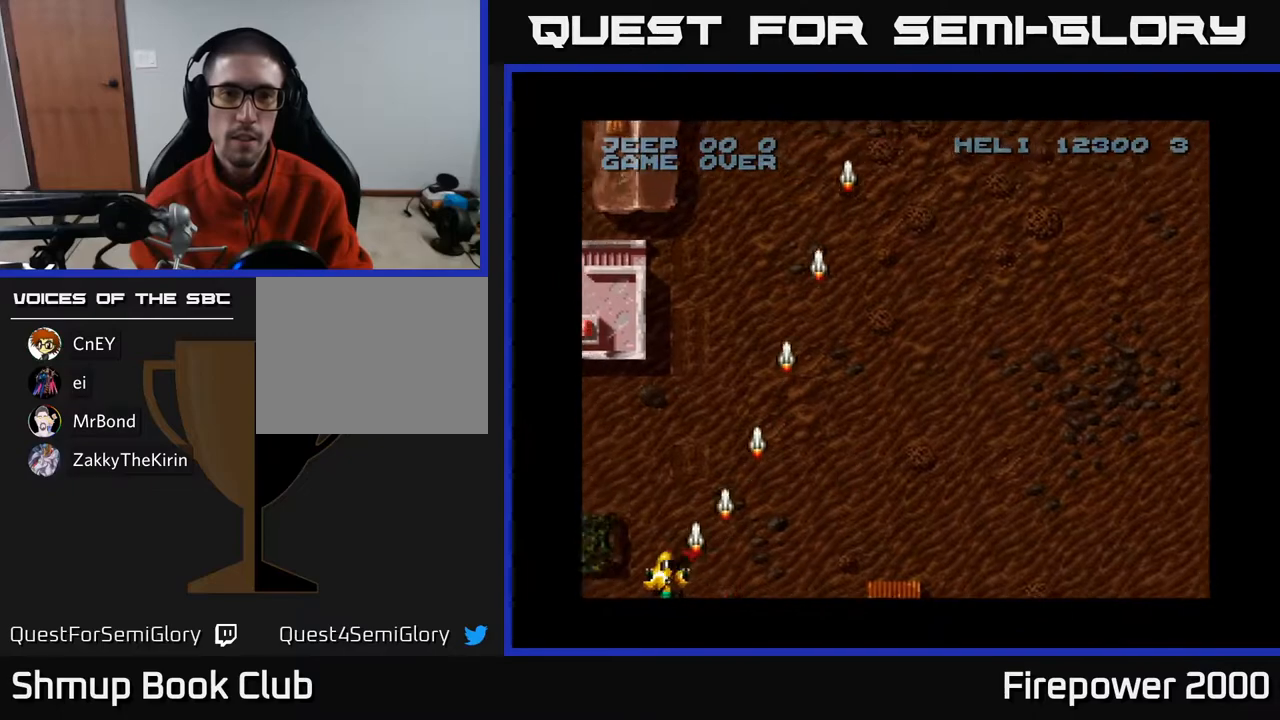
Gameplay with a controller (Xbox layout); each line is a JSON object with the inputs held at the frame after it. "events" lists button and stick changes between this image and that frame as [ms after this image, input, new state], when the widget could be followed in between.
{"buttons": ["A", "DPAD_RIGHT"], "left_stick": "center", "right_stick": "center", "events": [[300, "DPAD_LEFT", "up"], [333, "DPAD_RIGHT", "down"]]}
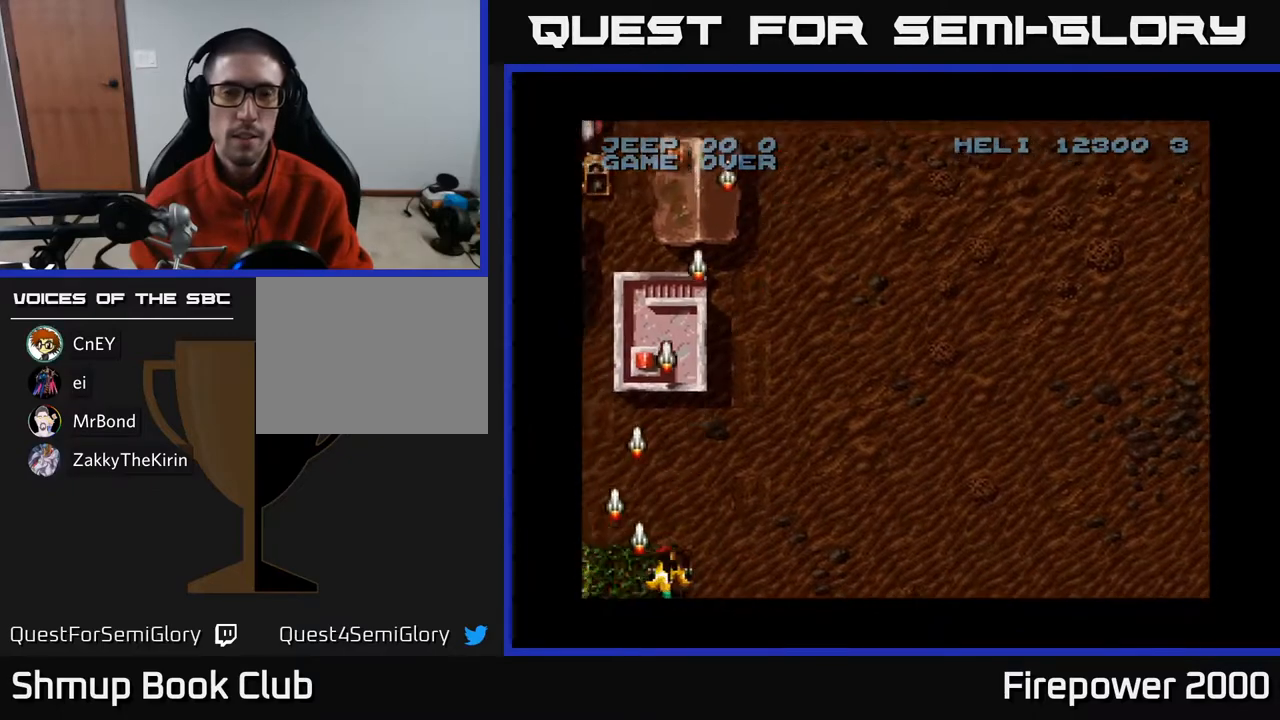
{"buttons": ["A", "DPAD_RIGHT"], "left_stick": "center", "right_stick": "center", "events": []}
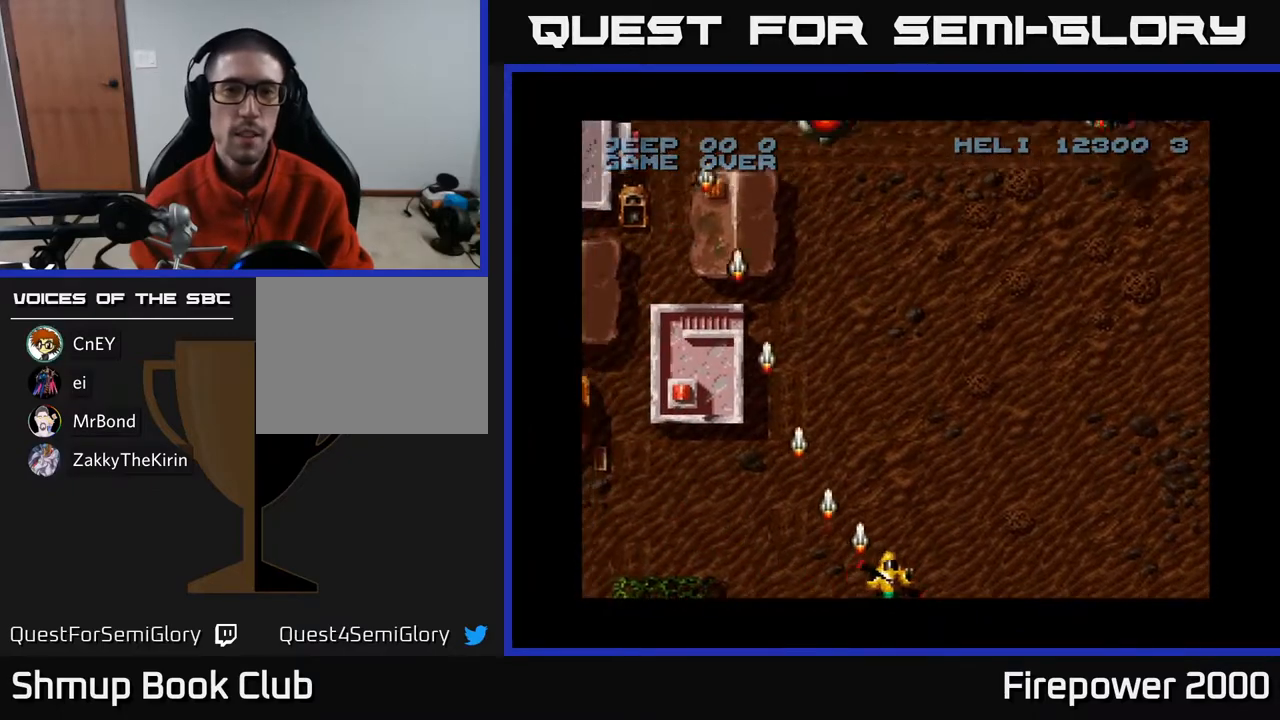
{"buttons": ["A", "DPAD_UP"], "left_stick": "center", "right_stick": "center", "events": [[400, "DPAD_UP", "down"], [483, "DPAD_RIGHT", "up"]]}
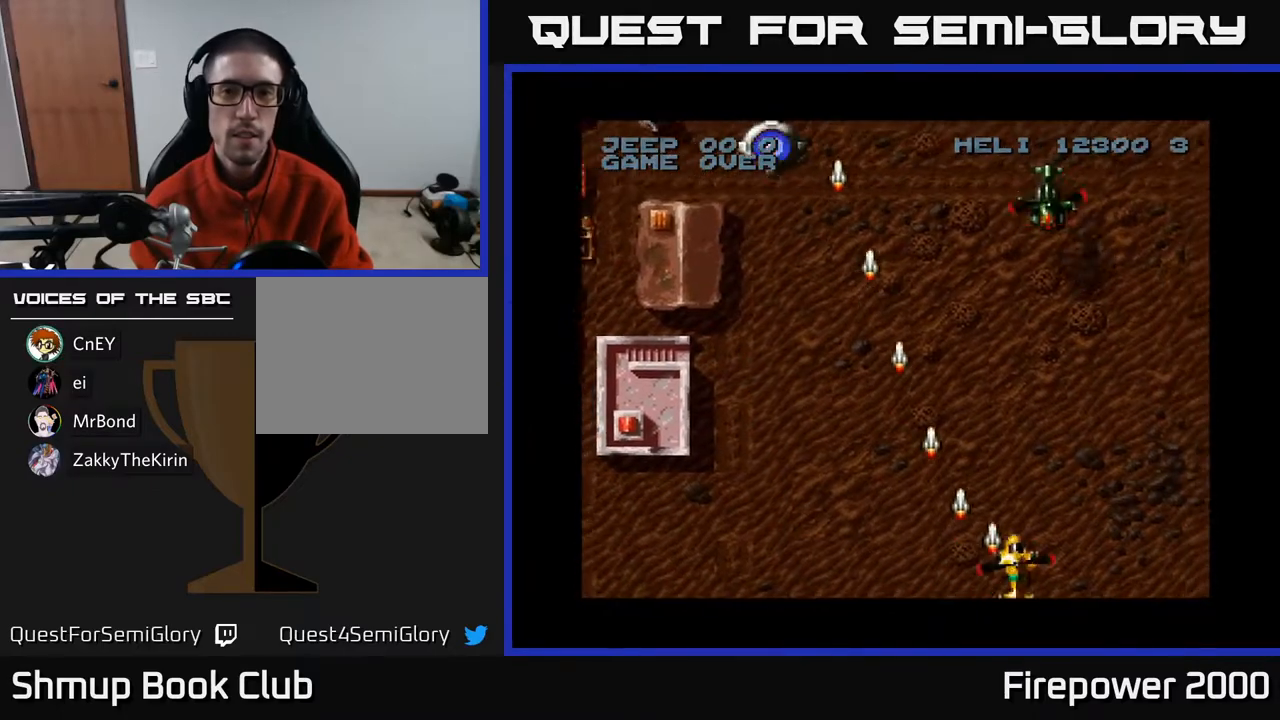
{"buttons": ["A", "DPAD_LEFT"], "left_stick": "center", "right_stick": "center", "events": [[33, "DPAD_LEFT", "down"], [100, "DPAD_UP", "up"]]}
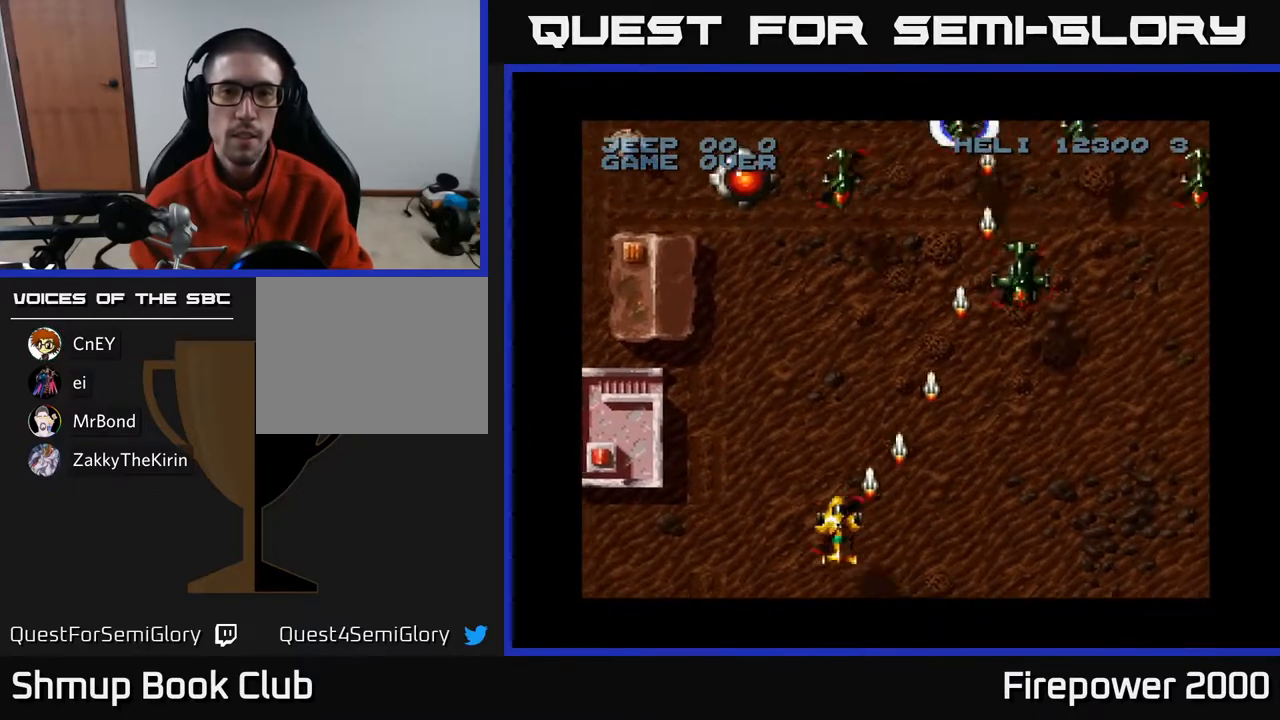
{"buttons": ["A", "DPAD_UP", "DPAD_RIGHT"], "left_stick": "center", "right_stick": "center", "events": [[33, "DPAD_UP", "down"], [50, "DPAD_LEFT", "up"], [100, "DPAD_RIGHT", "down"], [150, "DPAD_UP", "up"], [350, "DPAD_UP", "down"]]}
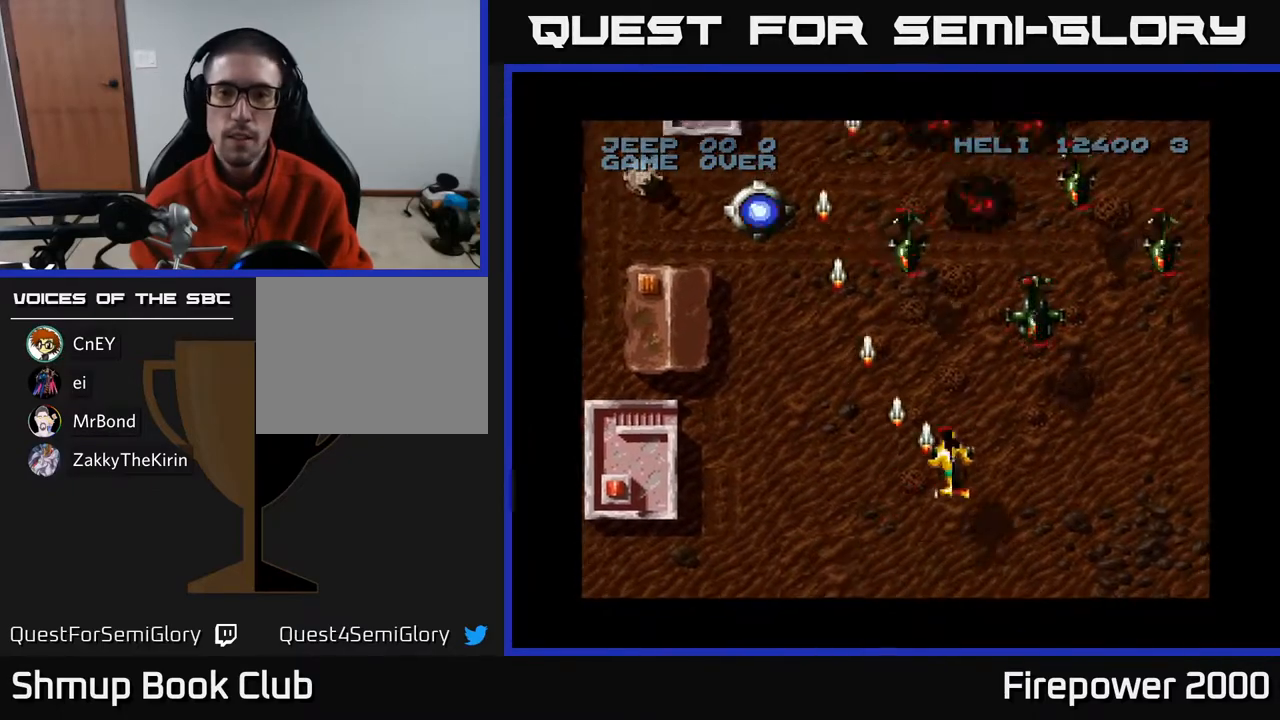
{"buttons": ["A", "DPAD_RIGHT"], "left_stick": "center", "right_stick": "center", "events": [[33, "DPAD_UP", "up"]]}
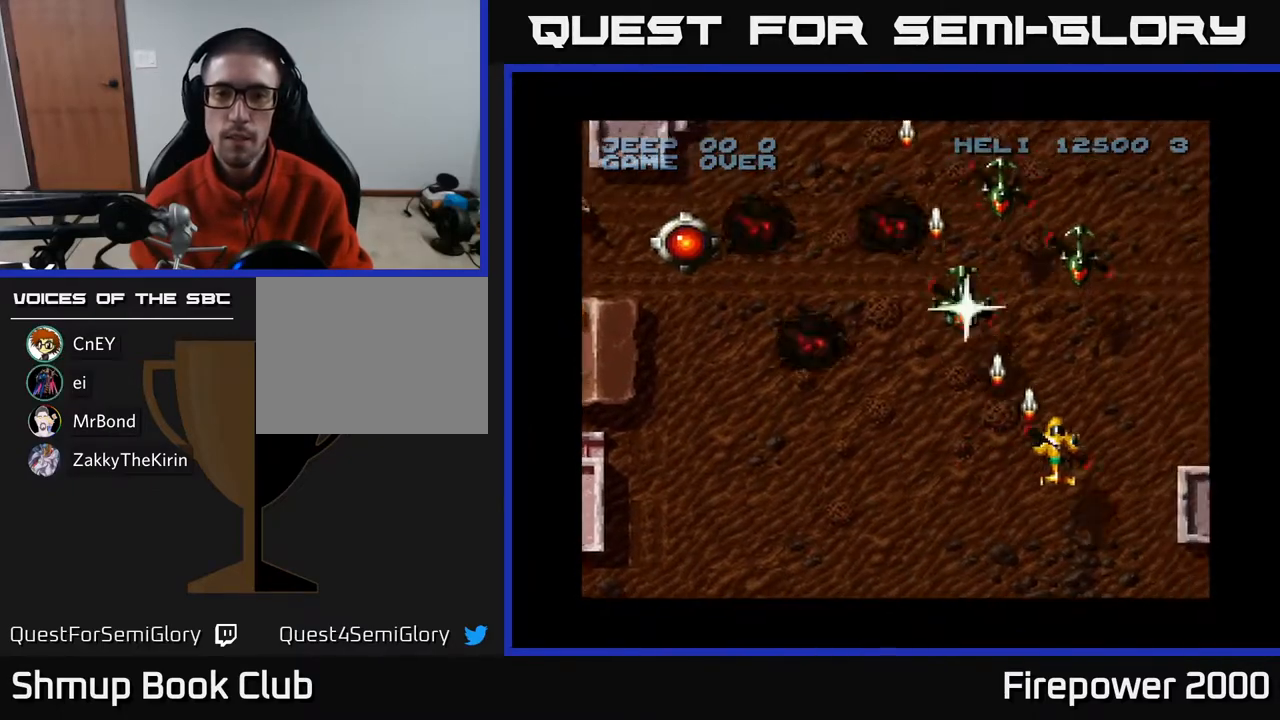
{"buttons": ["A", "DPAD_UP", "DPAD_LEFT"], "left_stick": "center", "right_stick": "center", "events": [[83, "DPAD_DOWN", "down"], [117, "DPAD_RIGHT", "up"], [200, "DPAD_LEFT", "down"], [383, "DPAD_DOWN", "up"], [500, "DPAD_UP", "down"]]}
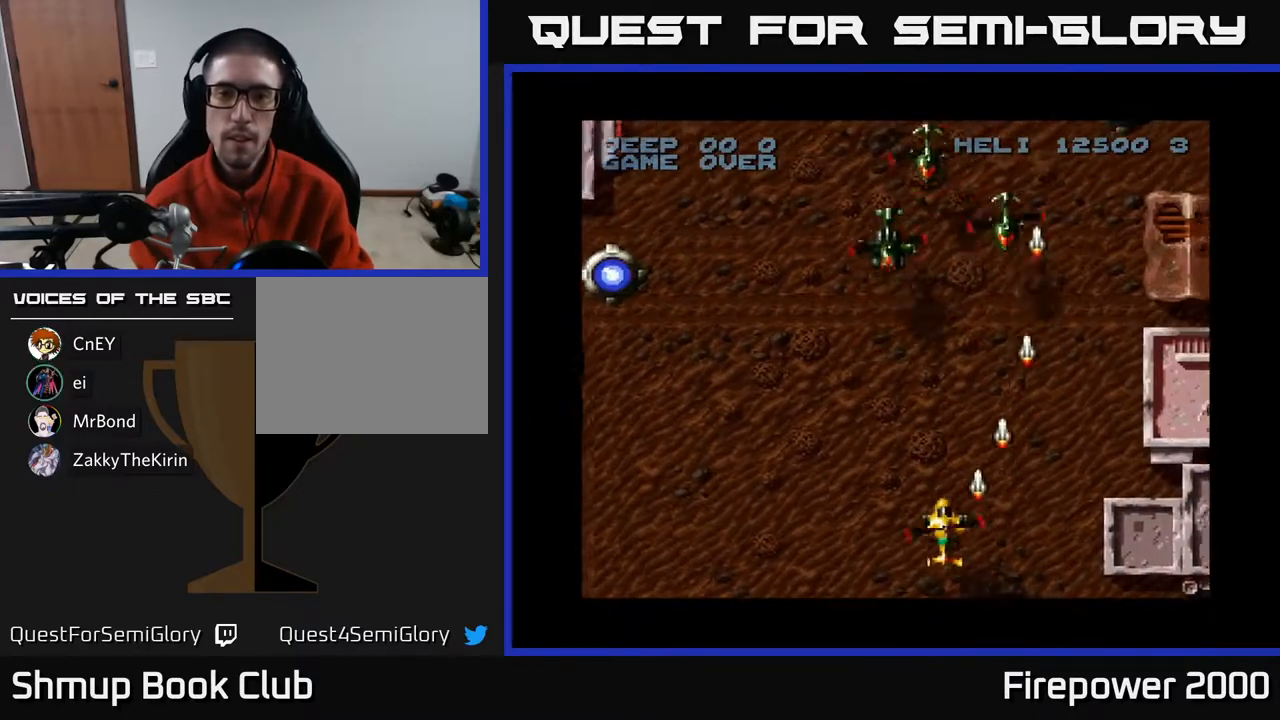
{"buttons": ["A", "DPAD_LEFT"], "left_stick": "center", "right_stick": "center", "events": [[200, "DPAD_LEFT", "up"], [217, "DPAD_RIGHT", "down"], [217, "DPAD_UP", "up"], [283, "DPAD_DOWN", "down"], [300, "DPAD_RIGHT", "up"], [317, "DPAD_LEFT", "down"], [400, "DPAD_DOWN", "up"]]}
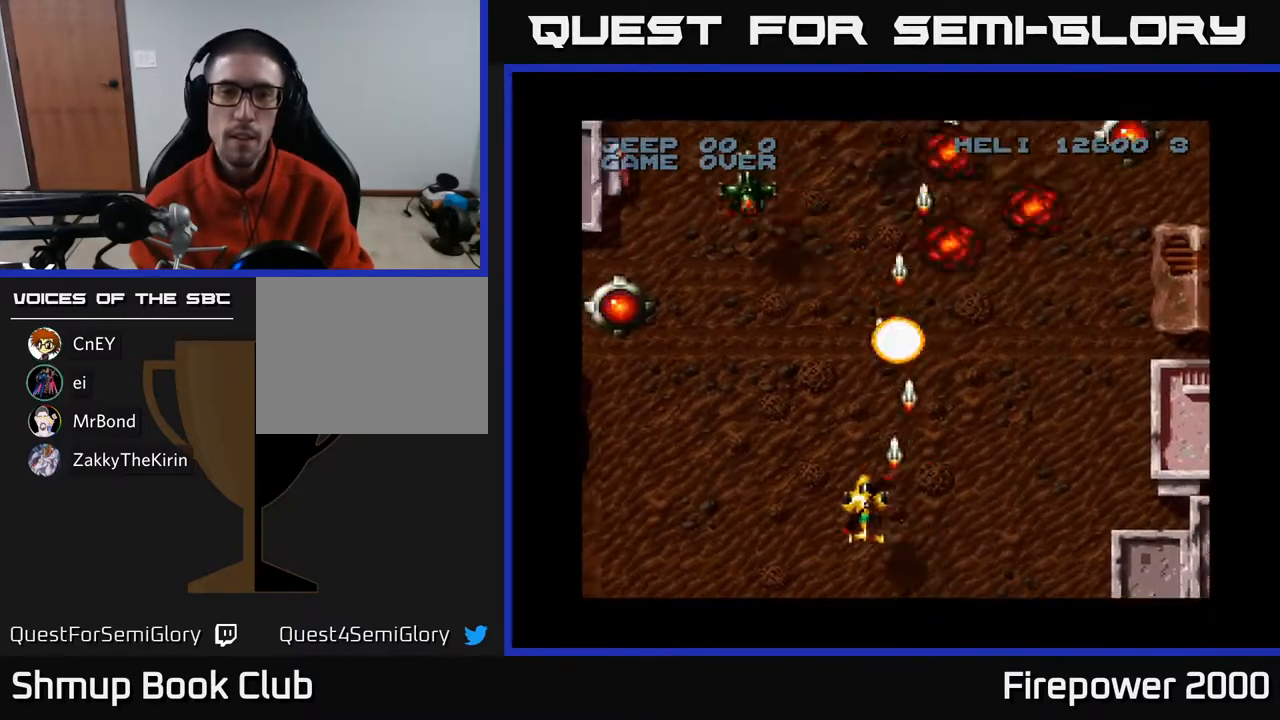
{"buttons": ["A", "DPAD_UP", "DPAD_RIGHT"], "left_stick": "center", "right_stick": "center", "events": [[200, "DPAD_UP", "down"], [467, "DPAD_LEFT", "up"], [467, "DPAD_RIGHT", "down"]]}
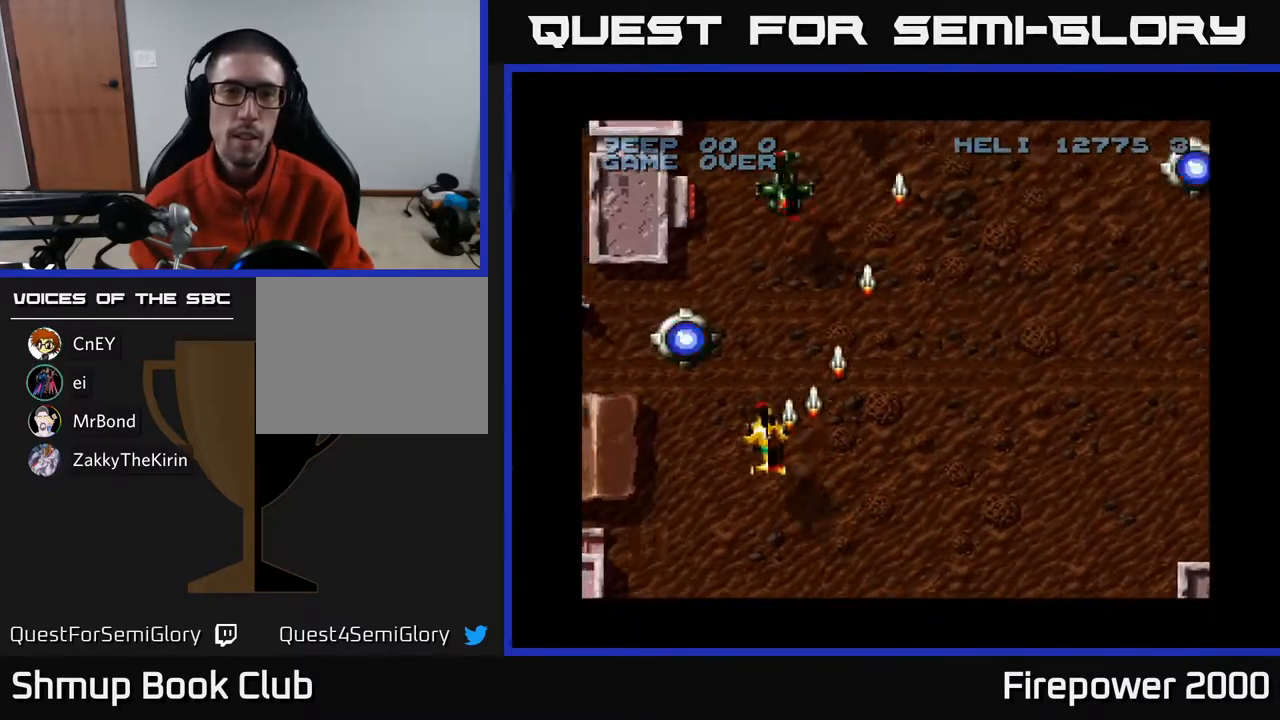
{"buttons": ["A", "DPAD_RIGHT"], "left_stick": "center", "right_stick": "center", "events": [[133, "DPAD_UP", "up"]]}
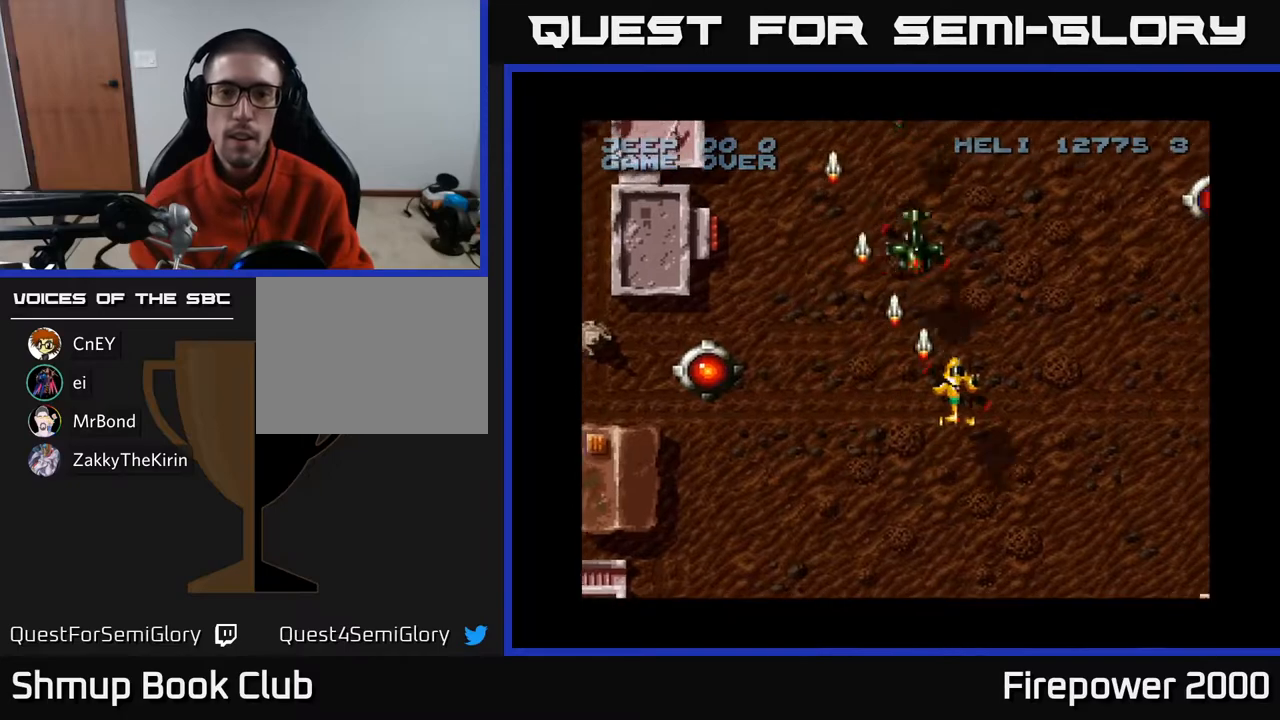
{"buttons": ["A", "DPAD_DOWN", "DPAD_RIGHT"], "left_stick": "center", "right_stick": "center", "events": [[83, "DPAD_DOWN", "down"], [133, "DPAD_DOWN", "up"], [333, "DPAD_DOWN", "down"]]}
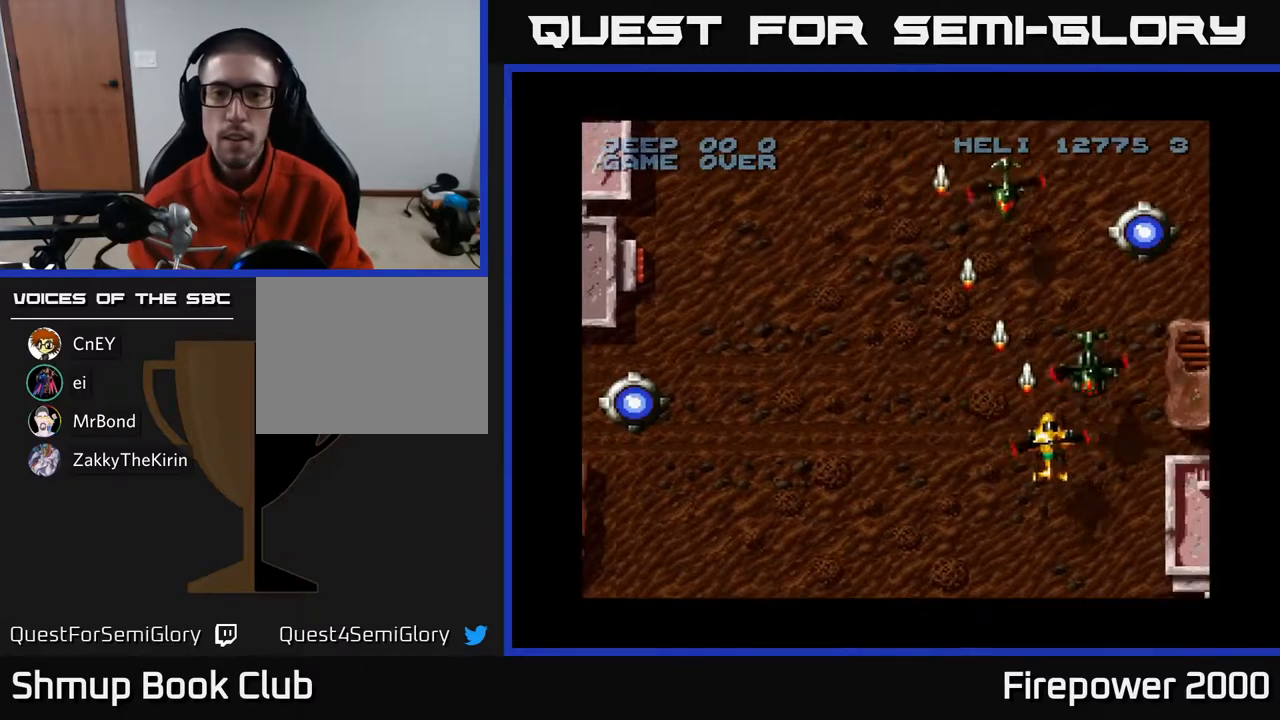
{"buttons": ["A", "DPAD_UP", "DPAD_LEFT"], "left_stick": "center", "right_stick": "center", "events": [[117, "DPAD_DOWN", "up"], [333, "DPAD_DOWN", "down"], [400, "DPAD_RIGHT", "up"], [433, "DPAD_LEFT", "down"], [450, "DPAD_DOWN", "up"], [500, "DPAD_UP", "down"]]}
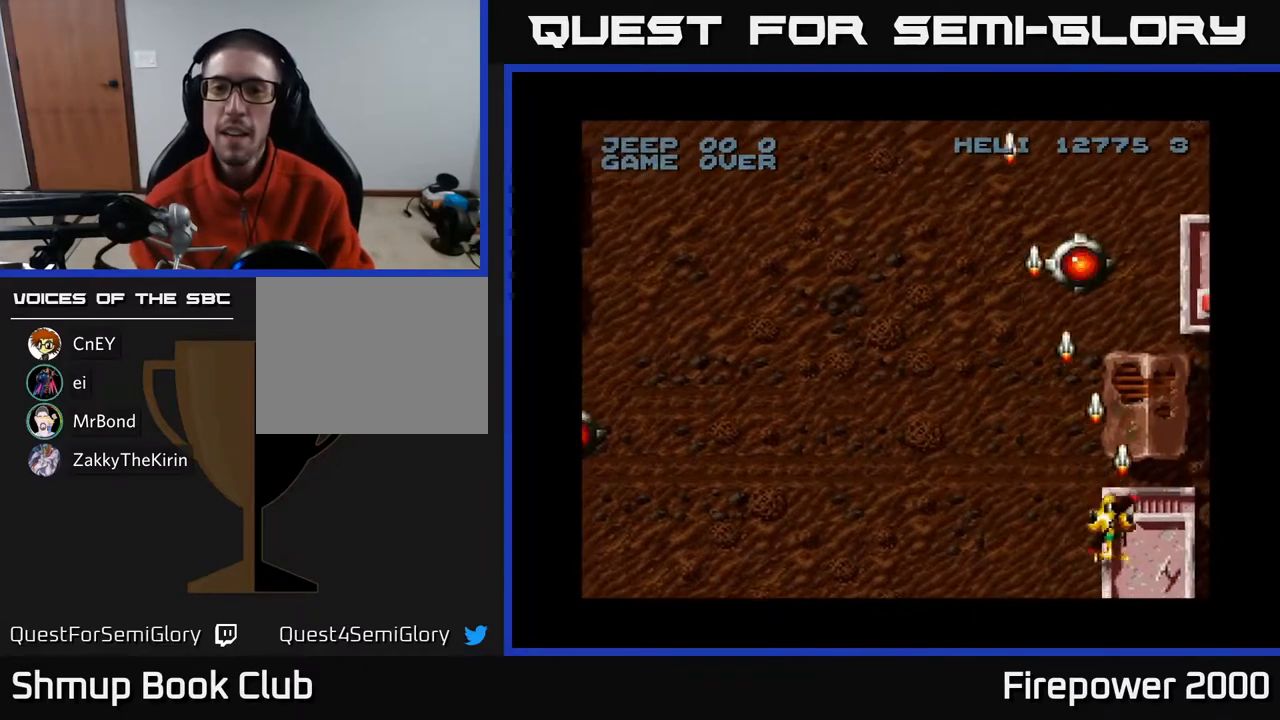
{"buttons": ["A", "DPAD_UP"], "left_stick": "center", "right_stick": "center", "events": [[50, "DPAD_LEFT", "up"]]}
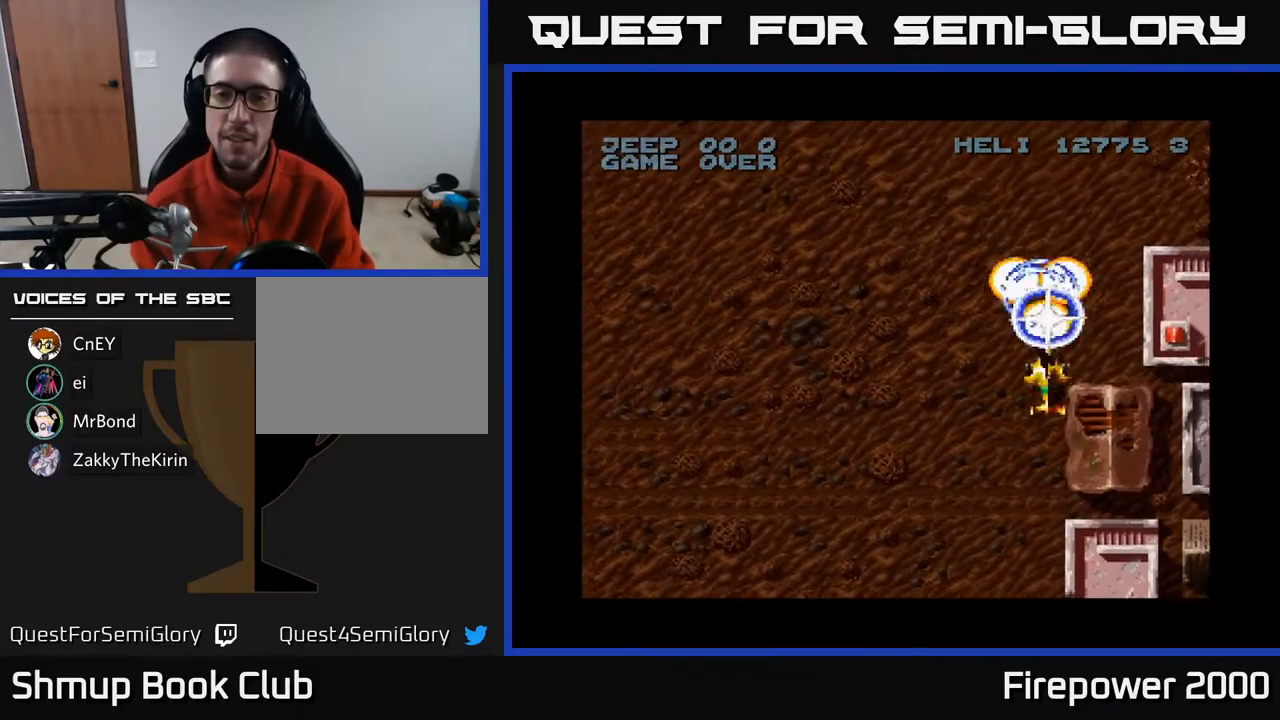
{"buttons": ["A", "DPAD_DOWN", "DPAD_LEFT"], "left_stick": "center", "right_stick": "center", "events": [[267, "DPAD_LEFT", "down"], [300, "DPAD_UP", "up"], [500, "DPAD_DOWN", "down"]]}
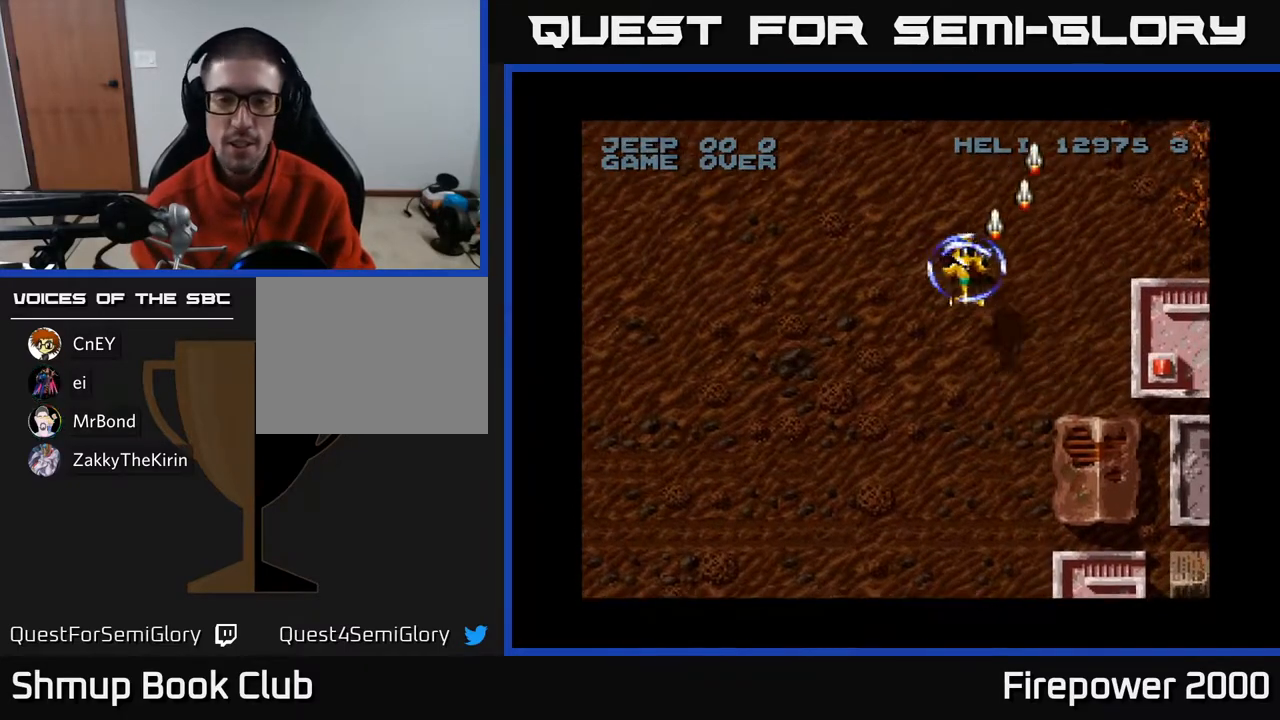
{"buttons": ["A", "DPAD_DOWN", "DPAD_LEFT"], "left_stick": "center", "right_stick": "center", "events": [[217, "DPAD_DOWN", "up"], [367, "DPAD_DOWN", "down"]]}
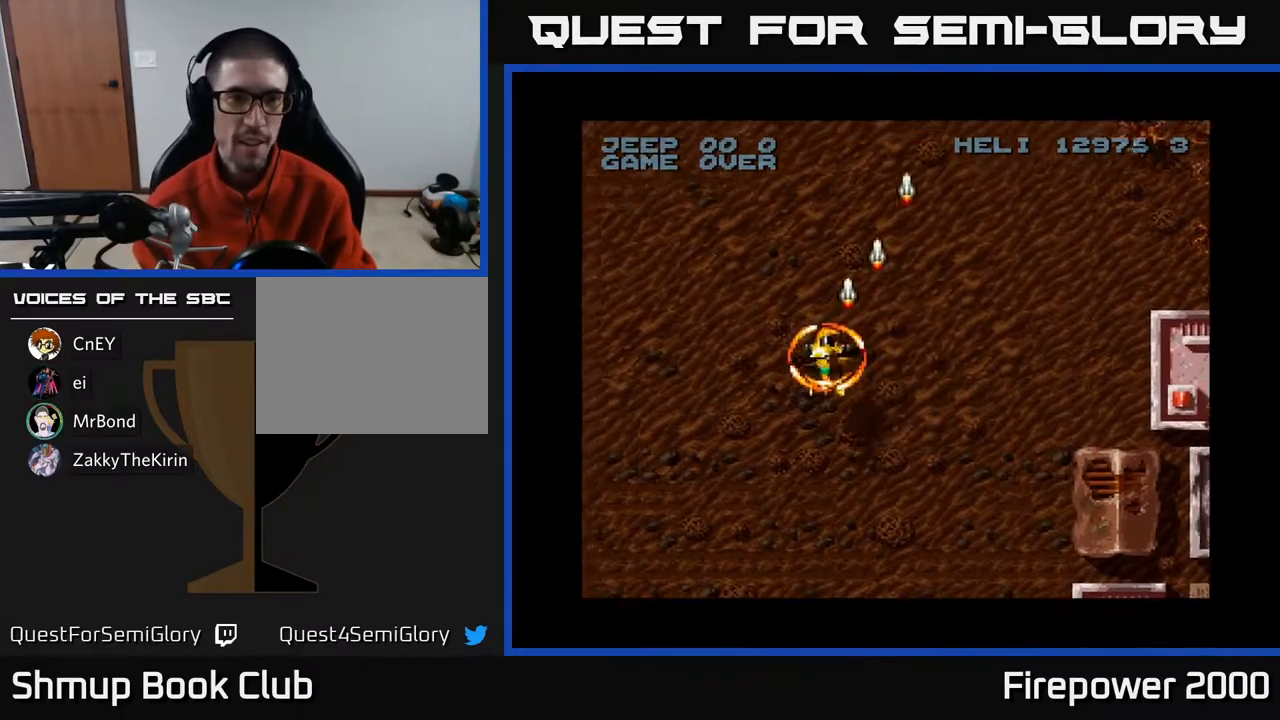
{"buttons": ["A", "DPAD_DOWN", "DPAD_LEFT"], "left_stick": "center", "right_stick": "center", "events": [[67, "DPAD_LEFT", "up"], [100, "DPAD_RIGHT", "down"], [400, "DPAD_RIGHT", "up"], [450, "DPAD_LEFT", "down"]]}
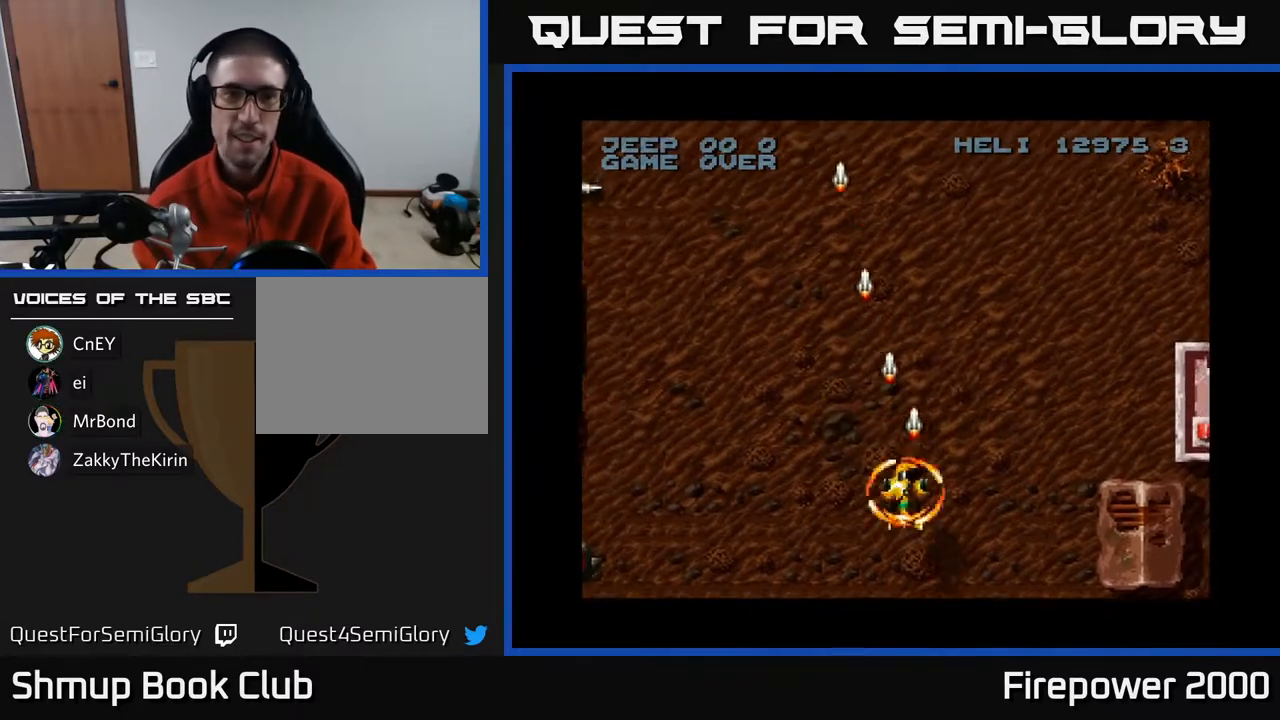
{"buttons": ["A", "DPAD_LEFT"], "left_stick": "center", "right_stick": "center", "events": [[33, "DPAD_DOWN", "up"]]}
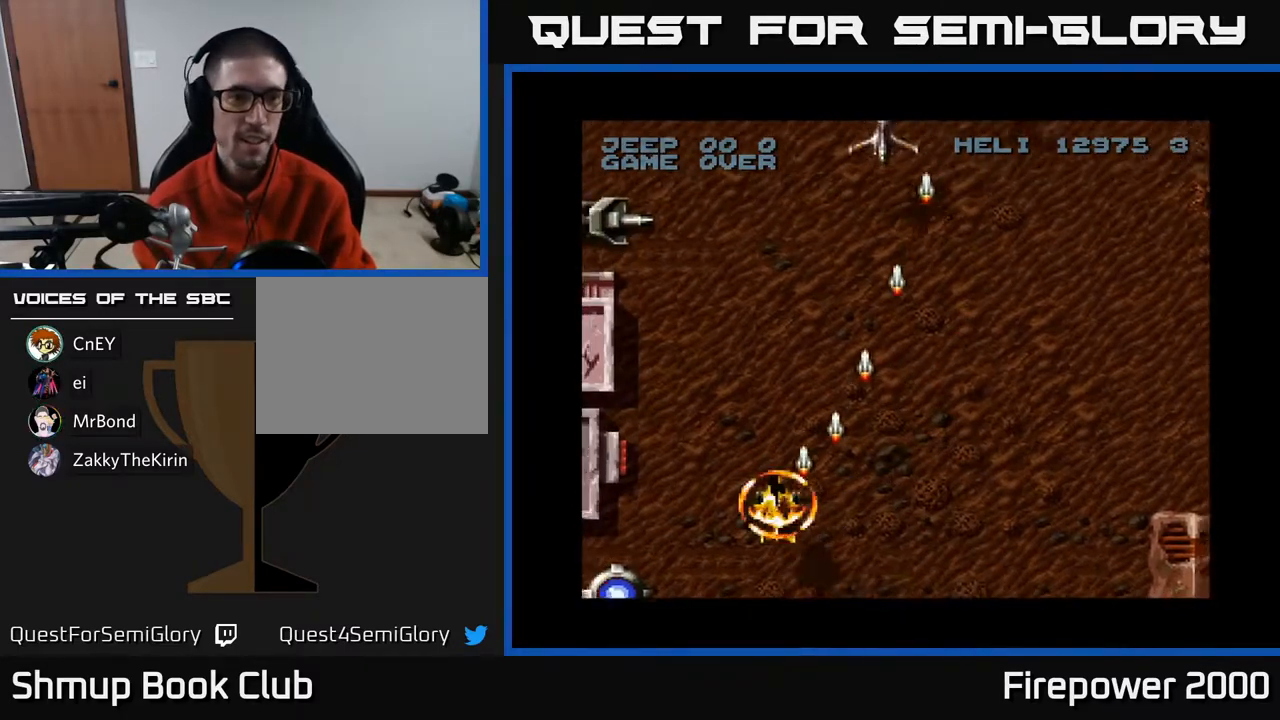
{"buttons": ["A", "DPAD_RIGHT"], "left_stick": "center", "right_stick": "center", "events": [[383, "DPAD_LEFT", "up"], [400, "DPAD_RIGHT", "down"]]}
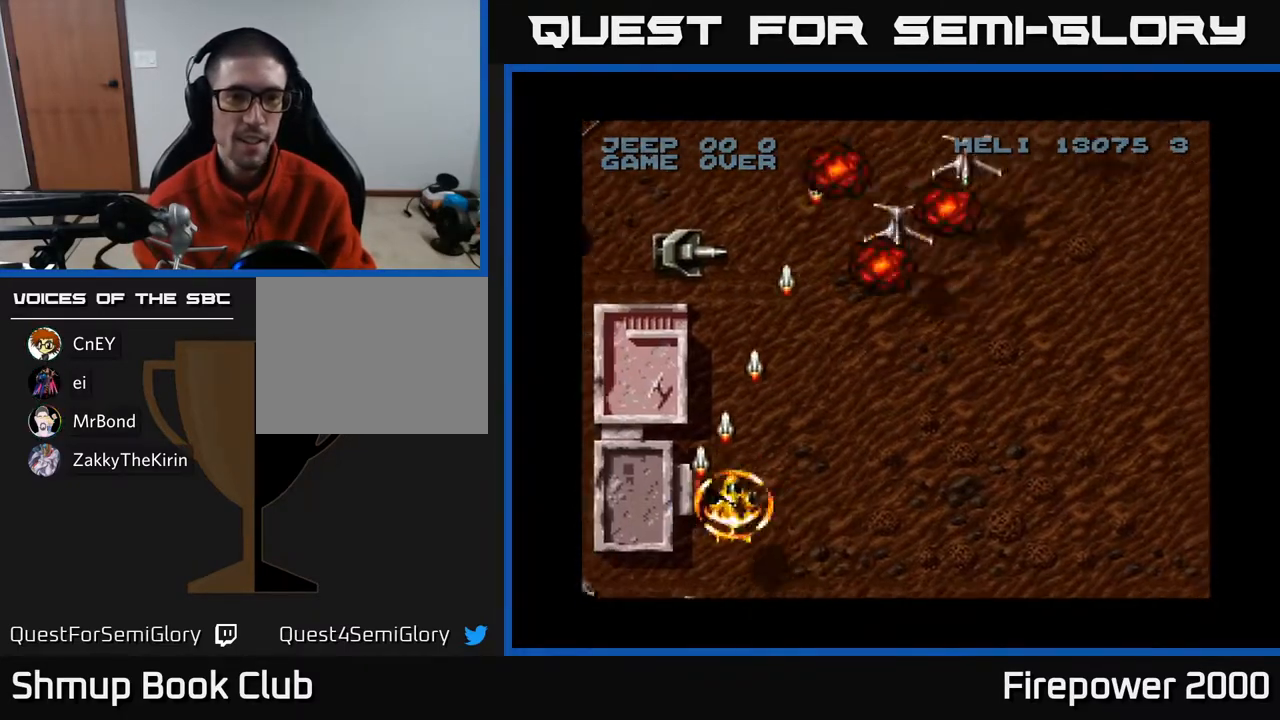
{"buttons": ["A", "DPAD_UP", "DPAD_LEFT"], "left_stick": "center", "right_stick": "center", "events": [[400, "DPAD_RIGHT", "up"], [400, "DPAD_UP", "down"], [450, "DPAD_LEFT", "down"]]}
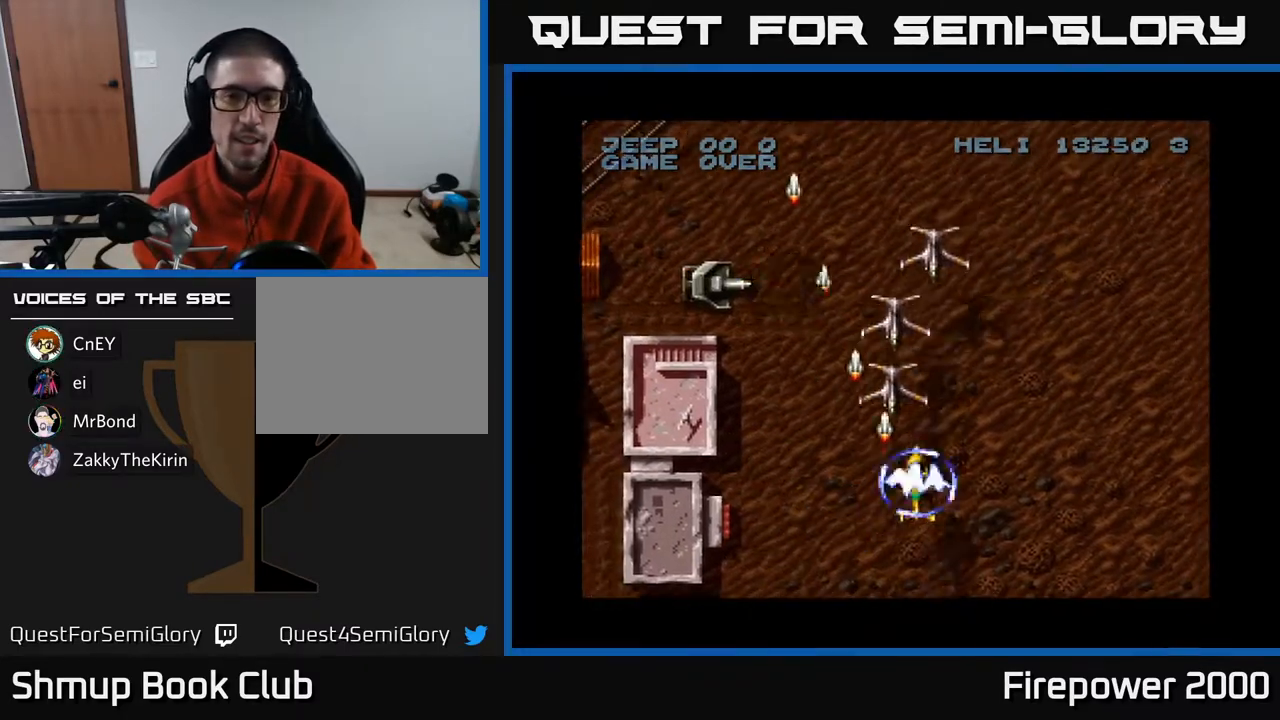
{"buttons": ["A", "DPAD_LEFT"], "left_stick": "center", "right_stick": "center", "events": [[117, "DPAD_LEFT", "up"], [200, "DPAD_LEFT", "down"], [200, "DPAD_UP", "up"]]}
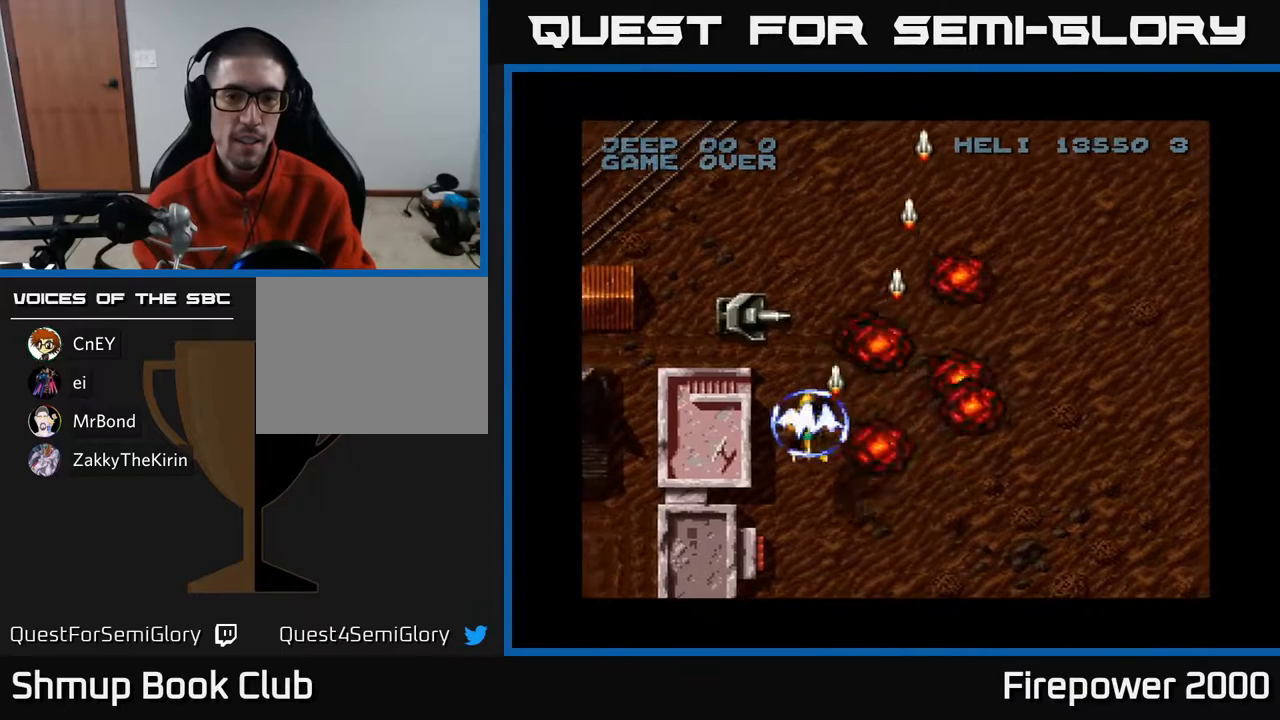
{"buttons": ["A"], "left_stick": "center", "right_stick": "center", "events": [[117, "DPAD_UP", "down"], [133, "DPAD_LEFT", "up"], [217, "DPAD_UP", "up"]]}
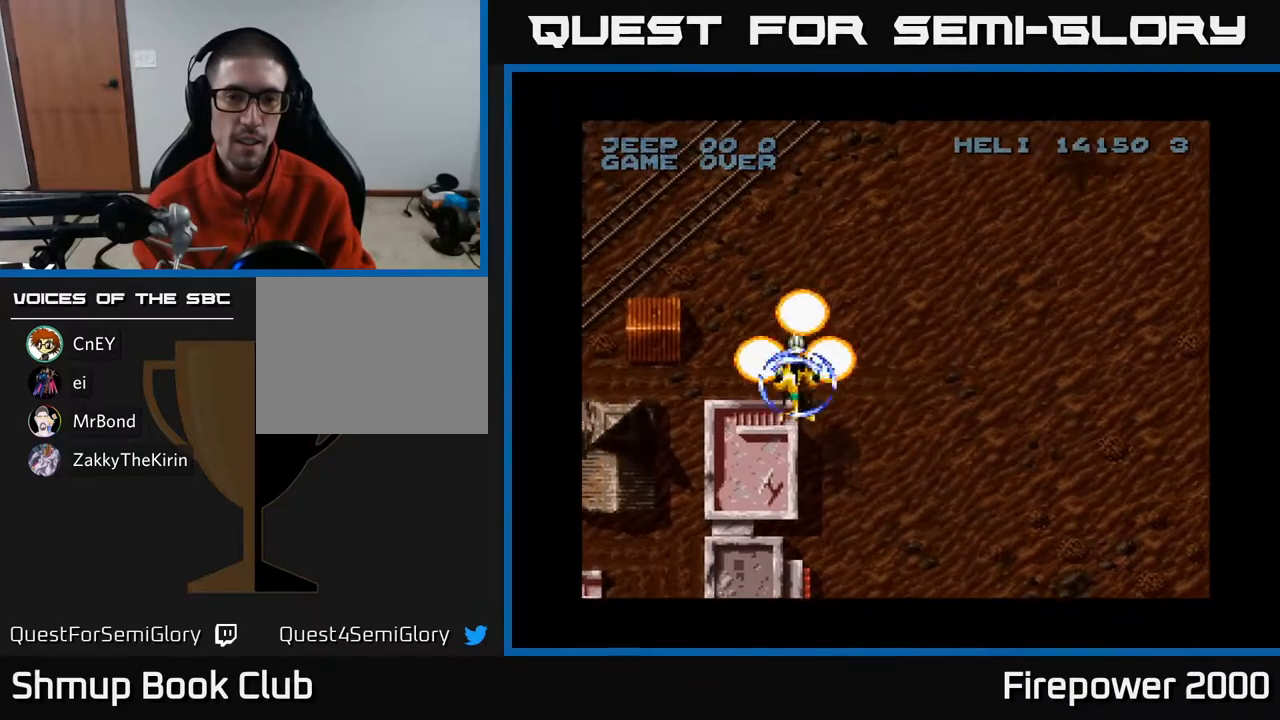
{"buttons": ["A", "DPAD_RIGHT"], "left_stick": "center", "right_stick": "center", "events": [[67, "DPAD_UP", "down"], [83, "DPAD_LEFT", "down"], [383, "DPAD_LEFT", "up"], [383, "DPAD_UP", "up"], [400, "DPAD_RIGHT", "down"]]}
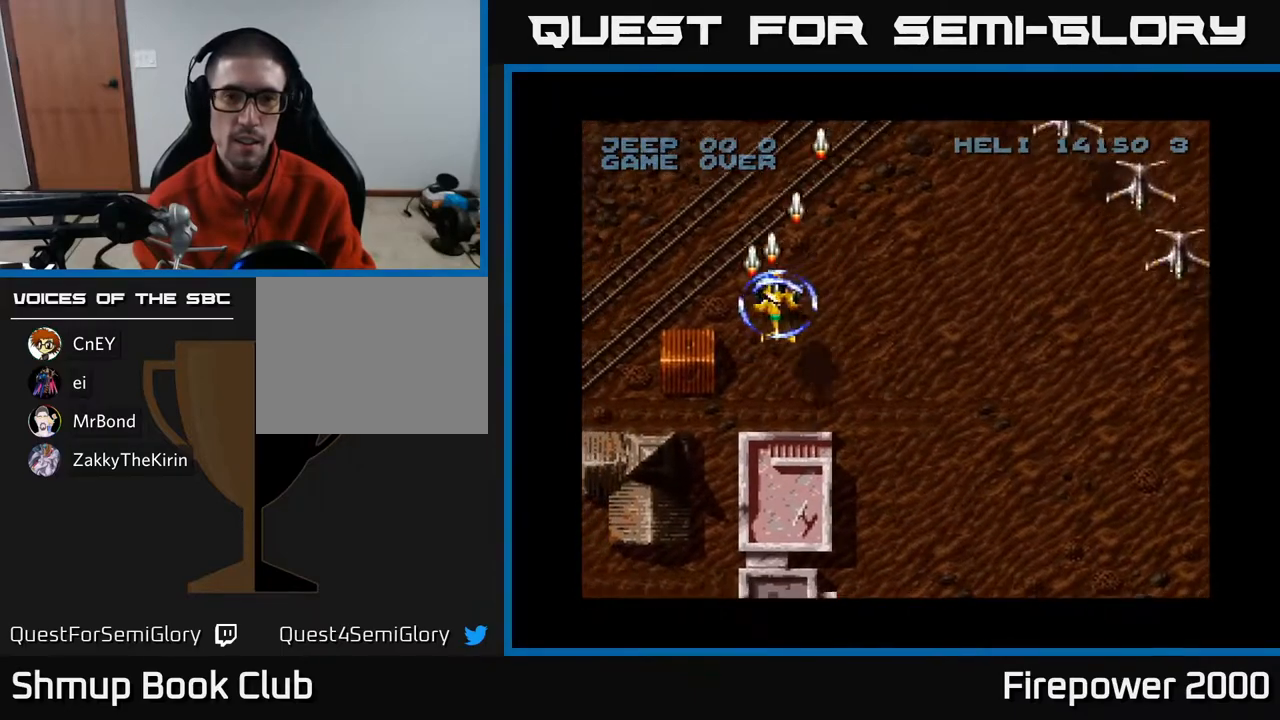
{"buttons": ["A"], "left_stick": "center", "right_stick": "center", "events": [[17, "DPAD_UP", "down"], [67, "DPAD_RIGHT", "up"], [133, "DPAD_LEFT", "down"], [167, "DPAD_UP", "up"], [350, "DPAD_DOWN", "down"], [383, "DPAD_LEFT", "up"], [483, "DPAD_DOWN", "up"]]}
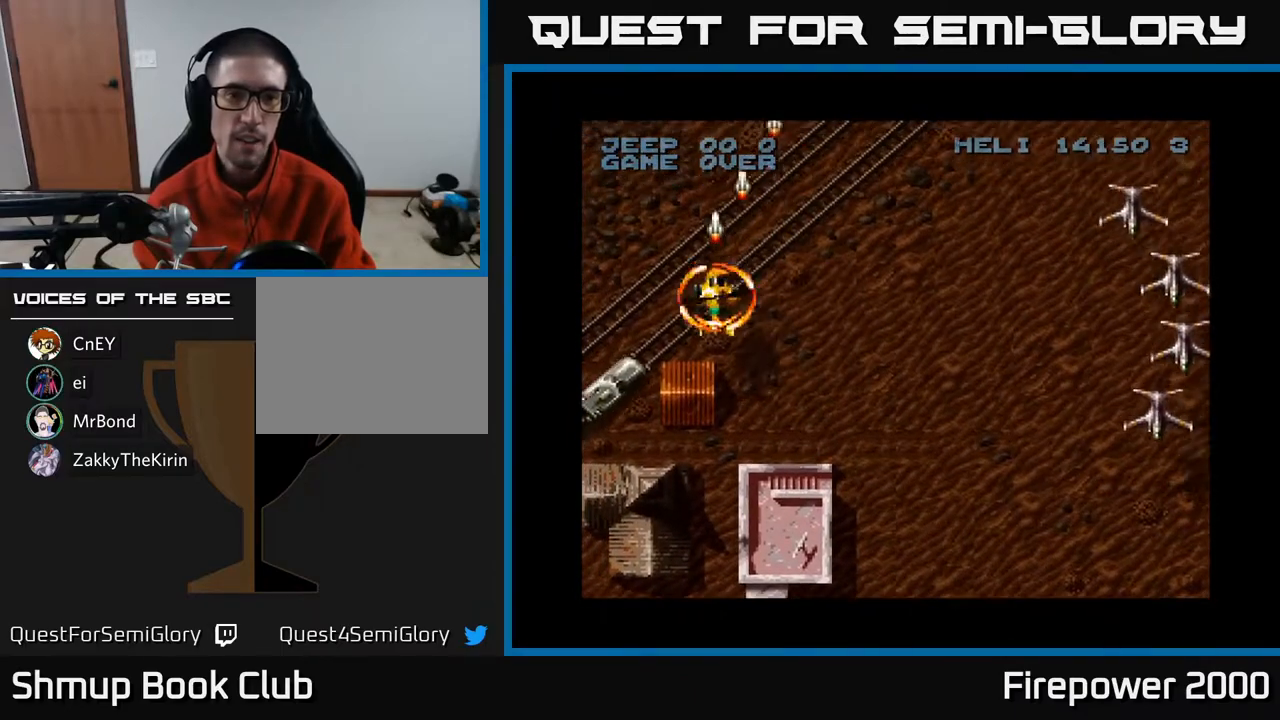
{"buttons": ["A"], "left_stick": "center", "right_stick": "center", "events": [[183, "DPAD_DOWN", "down"], [317, "DPAD_DOWN", "up"]]}
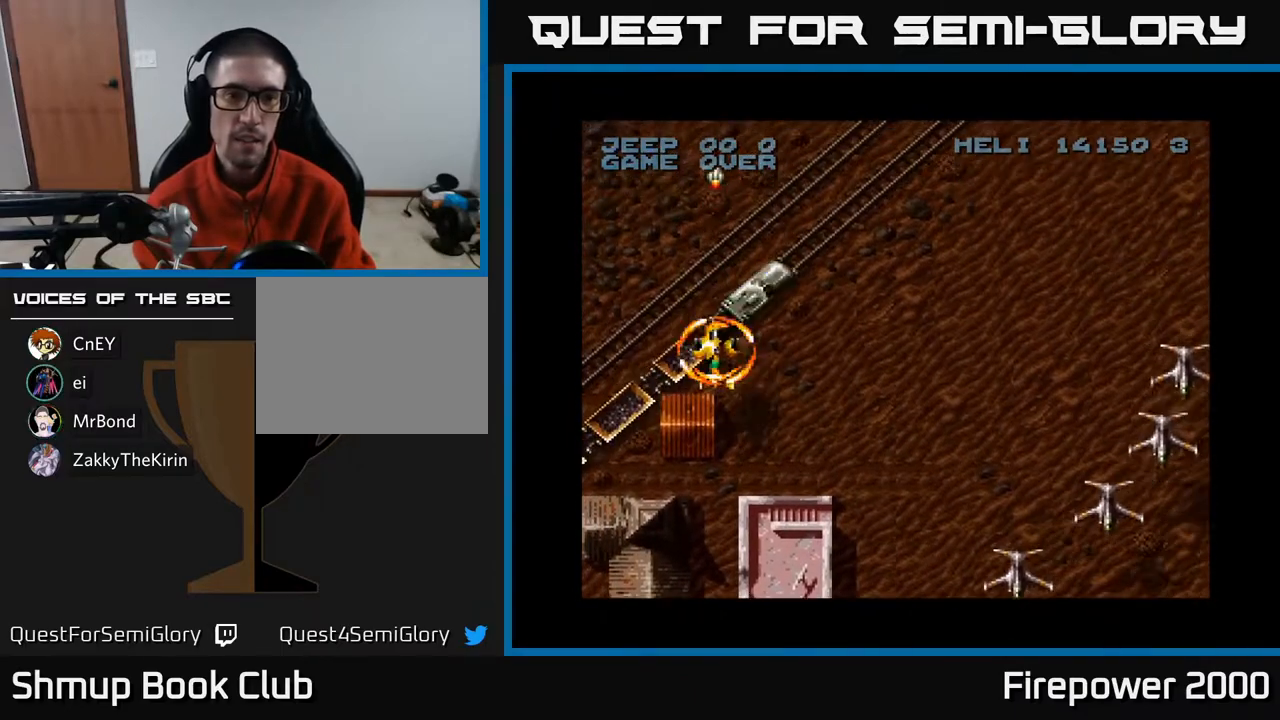
{"buttons": ["A", "DPAD_RIGHT"], "left_stick": "center", "right_stick": "center", "events": [[167, "DPAD_RIGHT", "down"], [233, "DPAD_RIGHT", "up"], [417, "DPAD_RIGHT", "down"]]}
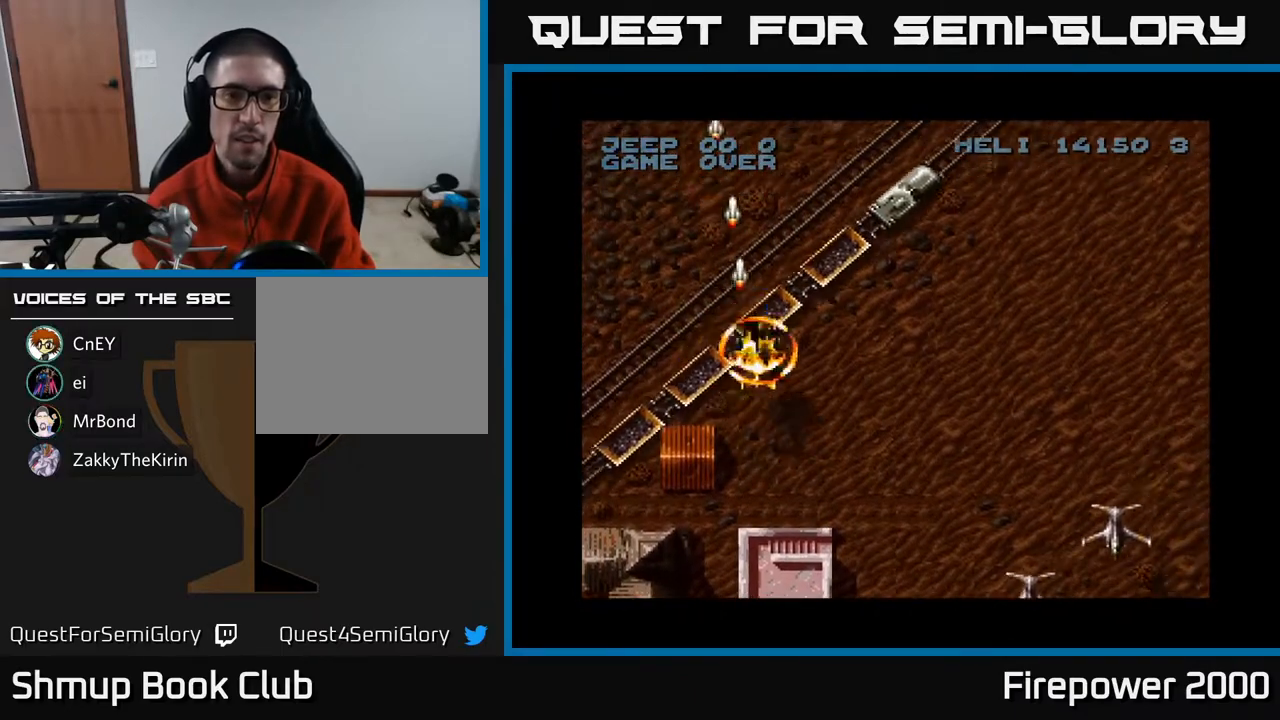
{"buttons": ["A", "DPAD_RIGHT"], "left_stick": "center", "right_stick": "center", "events": [[117, "DPAD_RIGHT", "up"], [250, "DPAD_RIGHT", "down"], [317, "DPAD_RIGHT", "up"], [483, "DPAD_RIGHT", "down"]]}
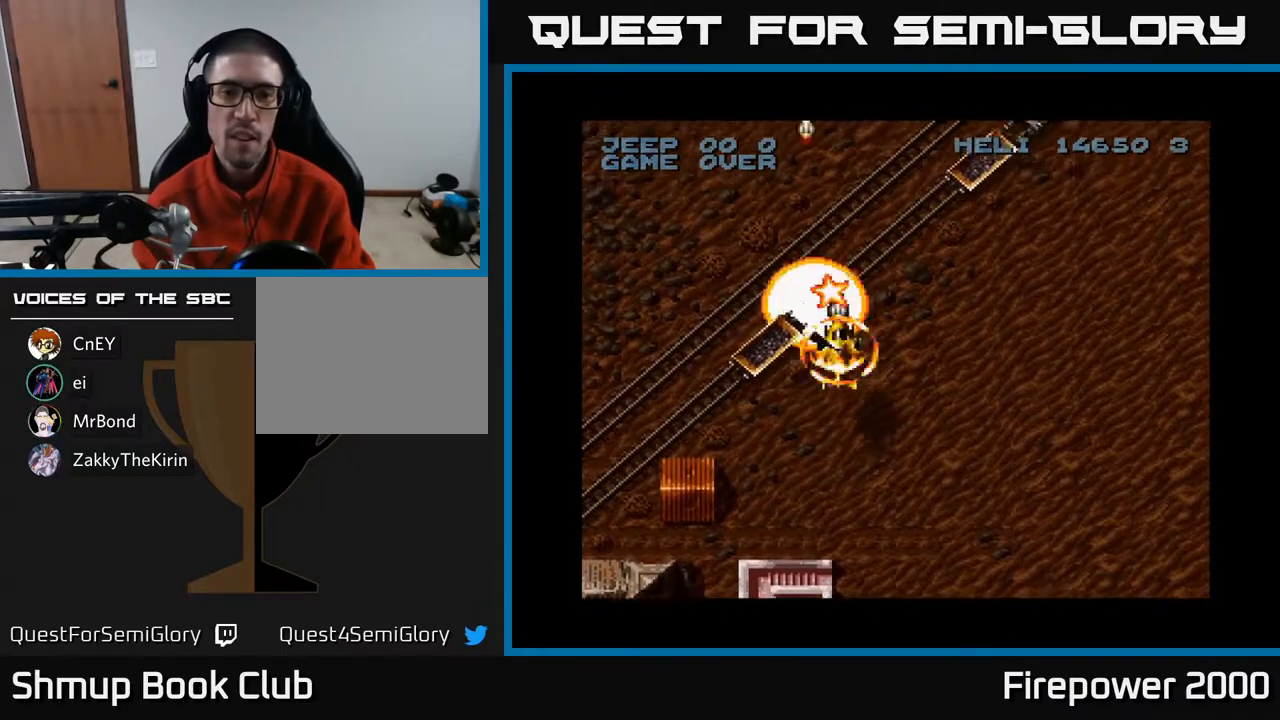
{"buttons": ["A", "DPAD_UP"], "left_stick": "center", "right_stick": "center", "events": [[50, "DPAD_RIGHT", "up"], [283, "DPAD_UP", "down"], [300, "DPAD_RIGHT", "down"], [333, "DPAD_RIGHT", "up"], [383, "DPAD_UP", "up"], [467, "DPAD_UP", "down"]]}
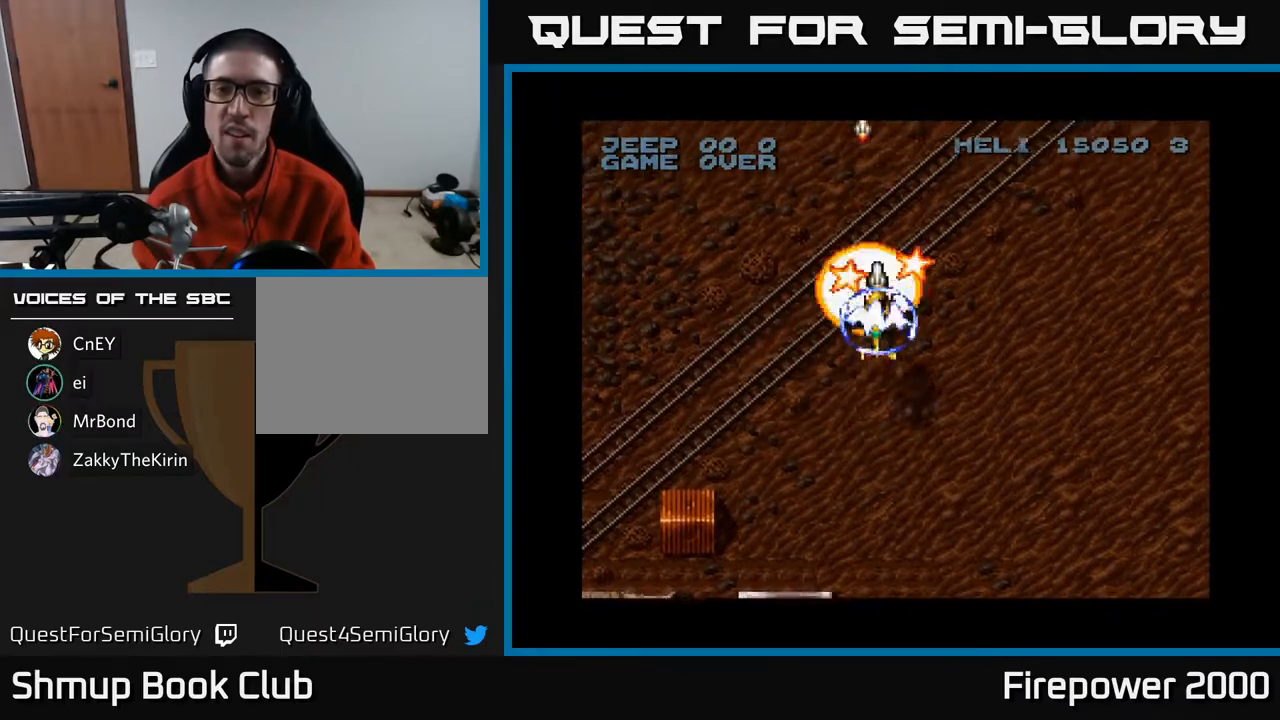
{"buttons": ["A", "DPAD_DOWN", "DPAD_RIGHT"], "left_stick": "center", "right_stick": "center", "events": [[100, "DPAD_RIGHT", "down"], [317, "DPAD_UP", "up"], [367, "DPAD_DOWN", "down"], [400, "DPAD_RIGHT", "up"], [433, "DPAD_RIGHT", "down"]]}
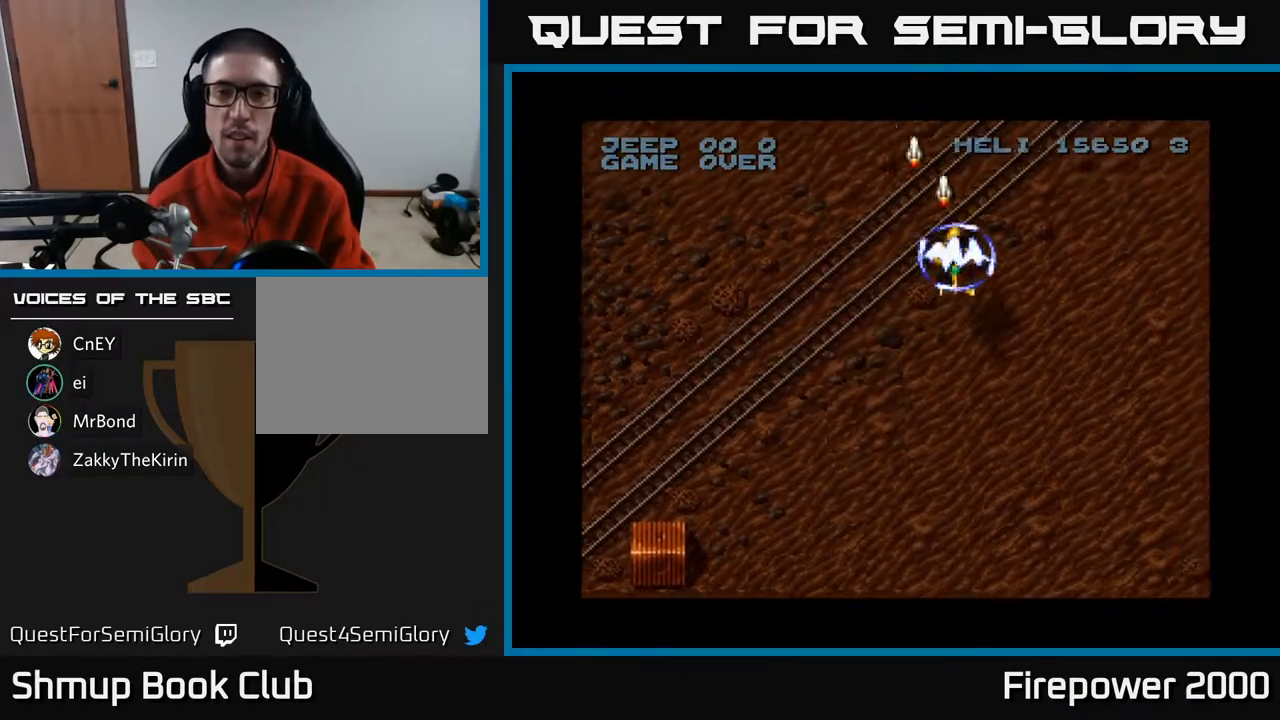
{"buttons": ["A", "DPAD_RIGHT"], "left_stick": "center", "right_stick": "center", "events": [[400, "DPAD_DOWN", "up"]]}
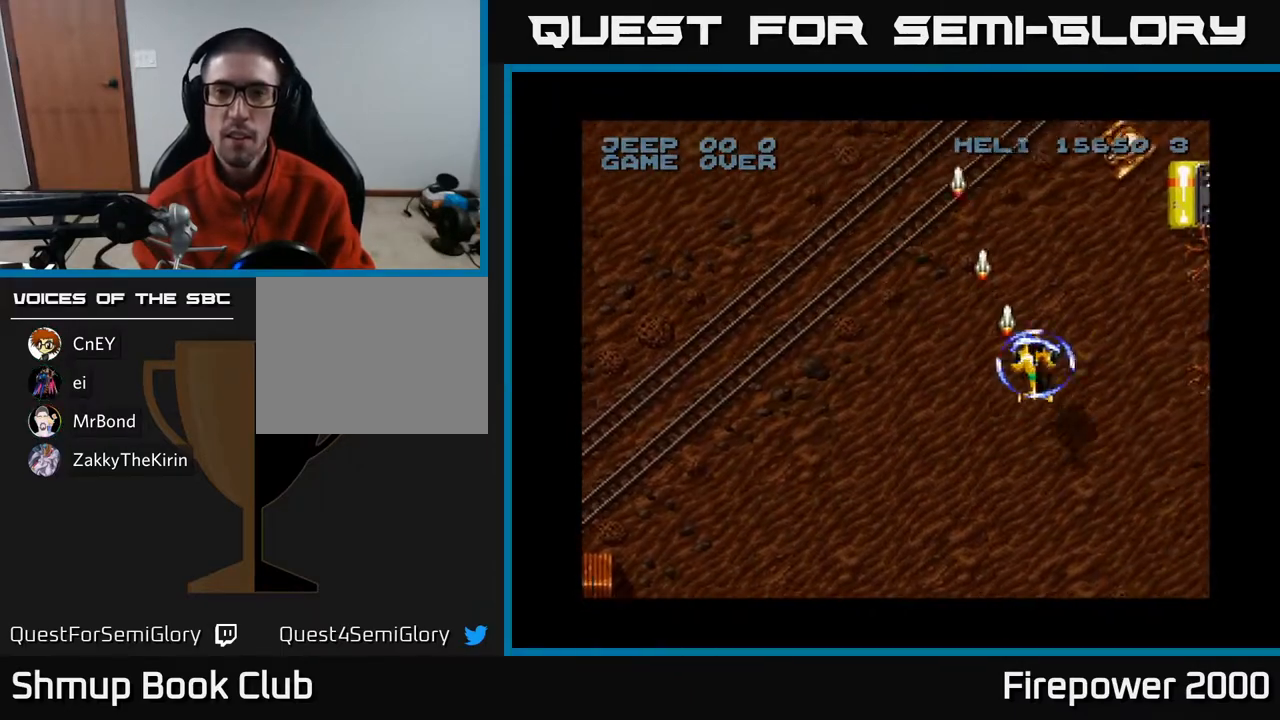
{"buttons": ["A", "DPAD_UP", "DPAD_RIGHT"], "left_stick": "center", "right_stick": "center", "events": [[183, "DPAD_UP", "down"], [200, "DPAD_RIGHT", "up"], [283, "DPAD_LEFT", "down"], [450, "DPAD_LEFT", "up"], [483, "DPAD_RIGHT", "down"]]}